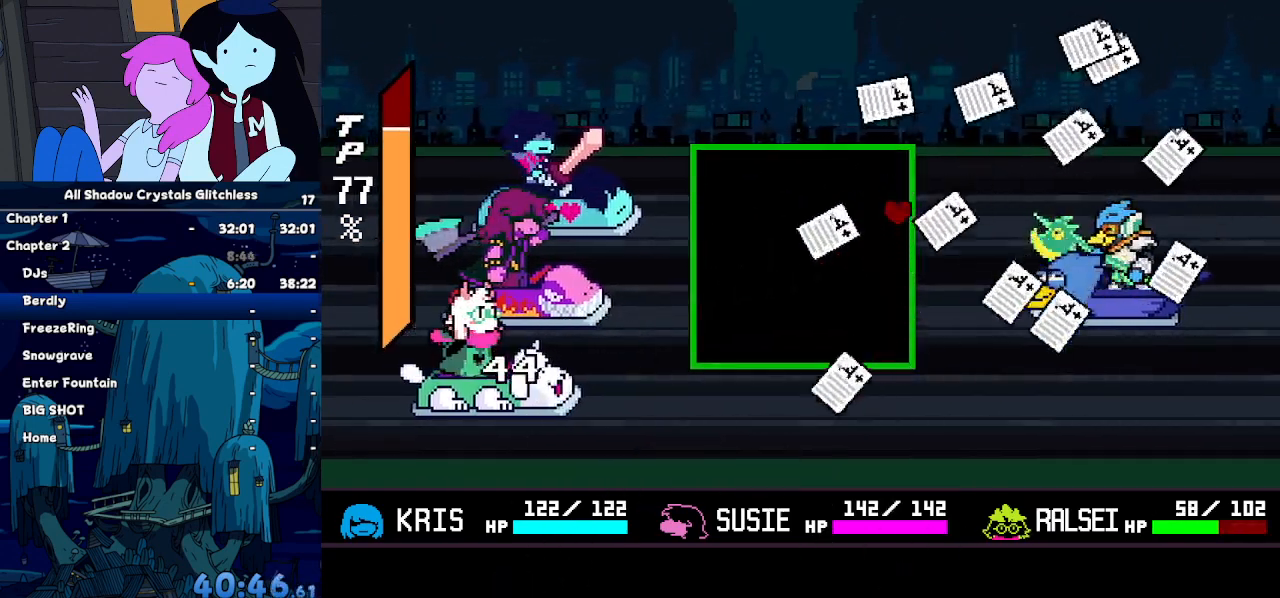
Gameplay with keyboard; each line is a JSON object with the keys held at the frame after it. "events" lists presses ("down") and releases ("up") of "c", "down", "left", "return", "right", "up", "x" and "z" between this image and that frame as [ms after this image, input, new state], when the widget could be followed in between. No other keys are recorded. Mouse input is not recorded. Not read: ctrl shift.
{"keys": [], "events": [[34, "up", "up"]]}
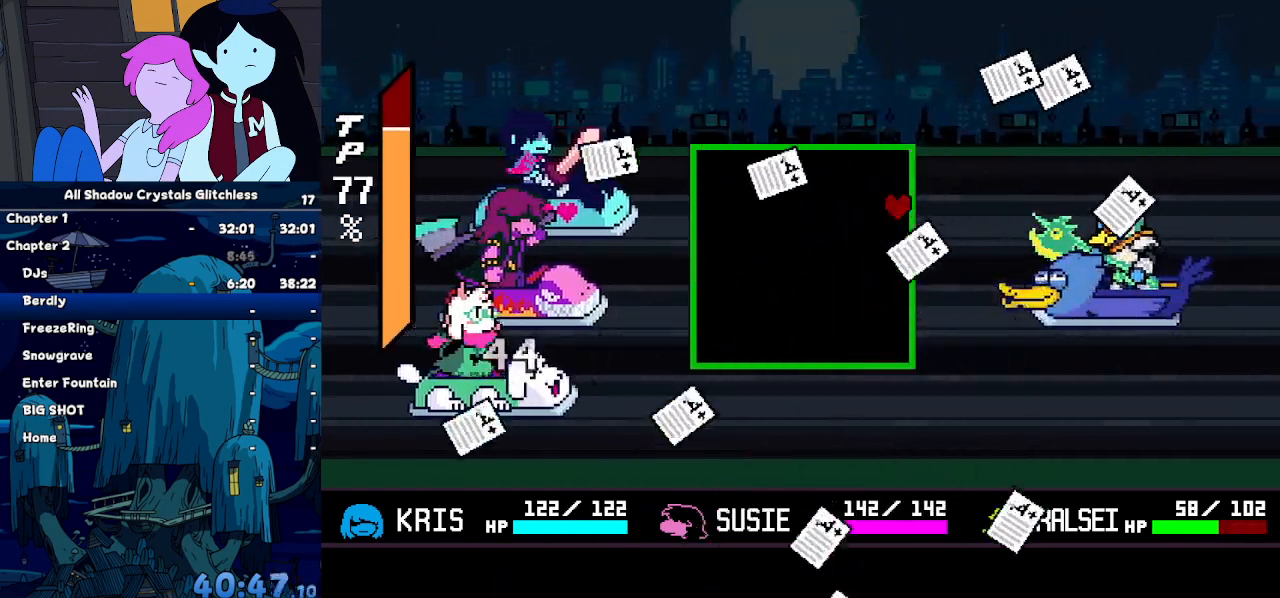
{"keys": [], "events": [[367, "down", "down"], [467, "down", "up"]]}
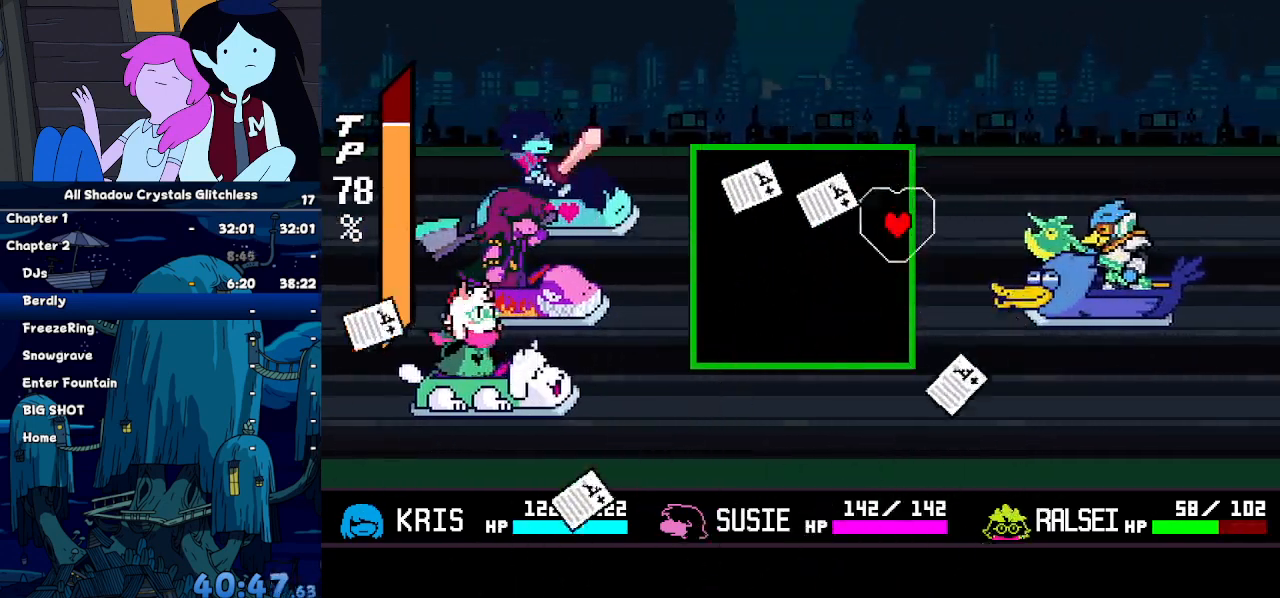
{"keys": [], "events": []}
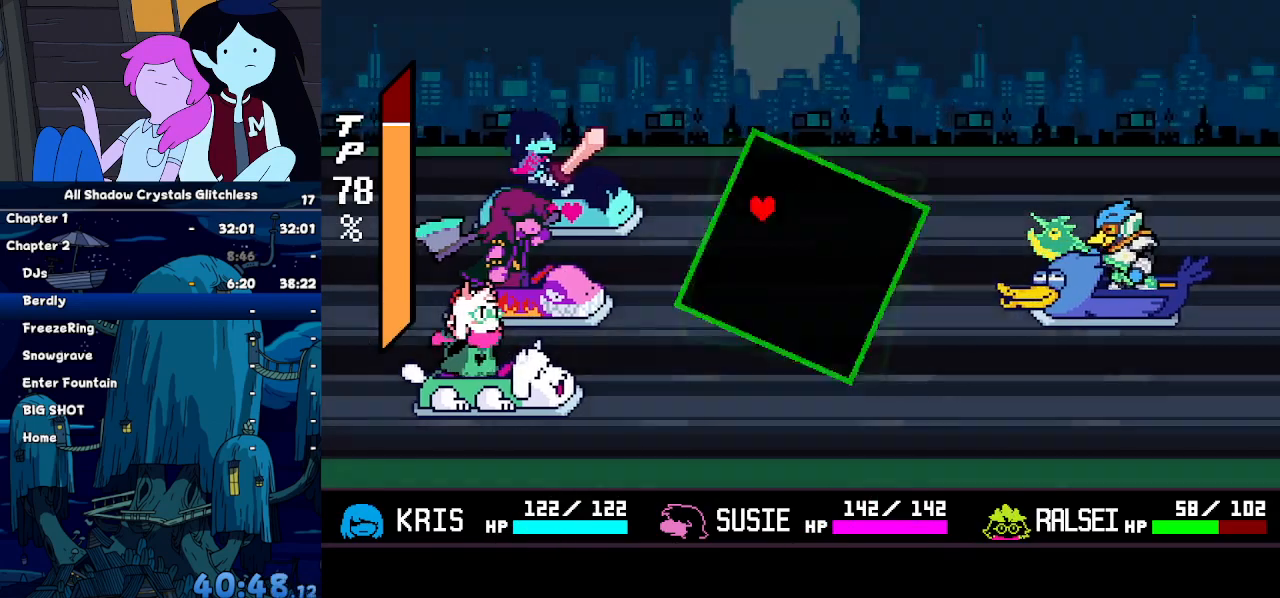
{"keys": ["return"], "events": [[434, "return", "down"]]}
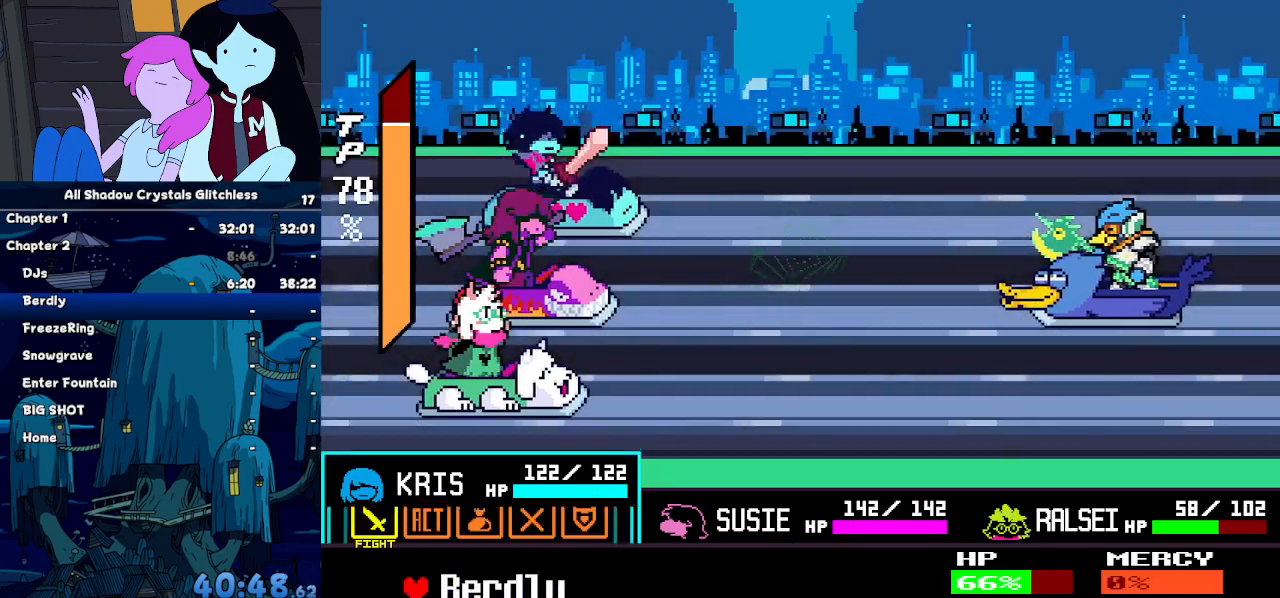
{"keys": ["return", "z"], "events": [[34, "return", "up"], [100, "return", "down"], [100, "z", "down"], [134, "z", "up"], [167, "return", "up"], [234, "return", "down"], [267, "z", "down"], [334, "z", "up"], [400, "z", "down"]]}
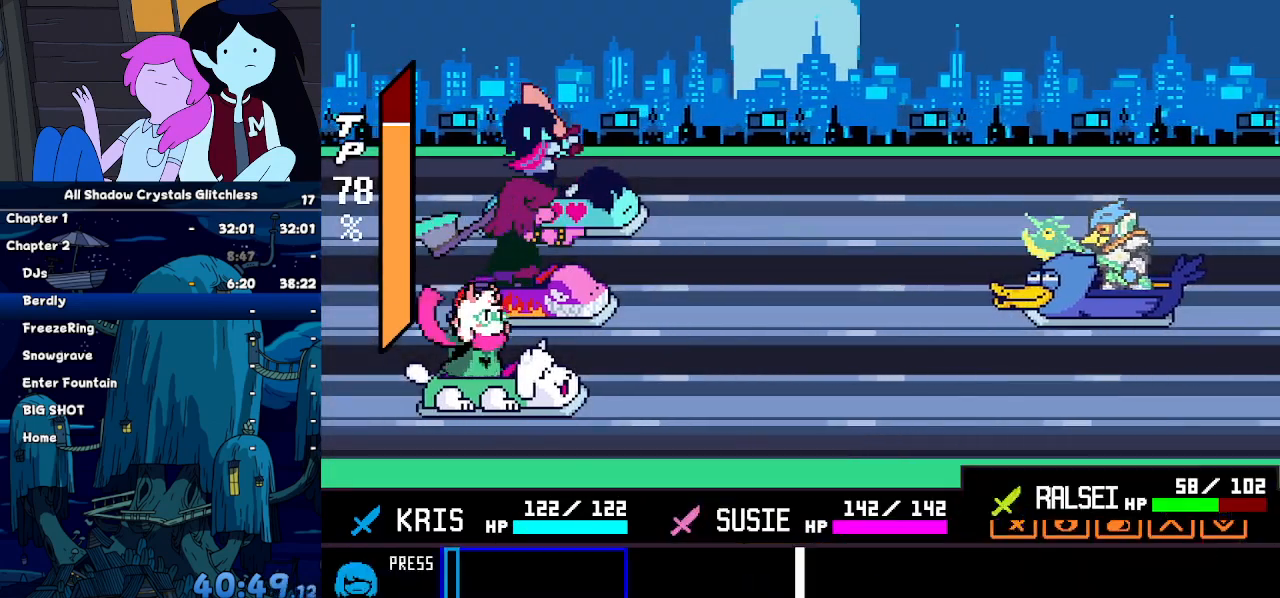
{"keys": [], "events": [[67, "return", "up"], [67, "z", "up"]]}
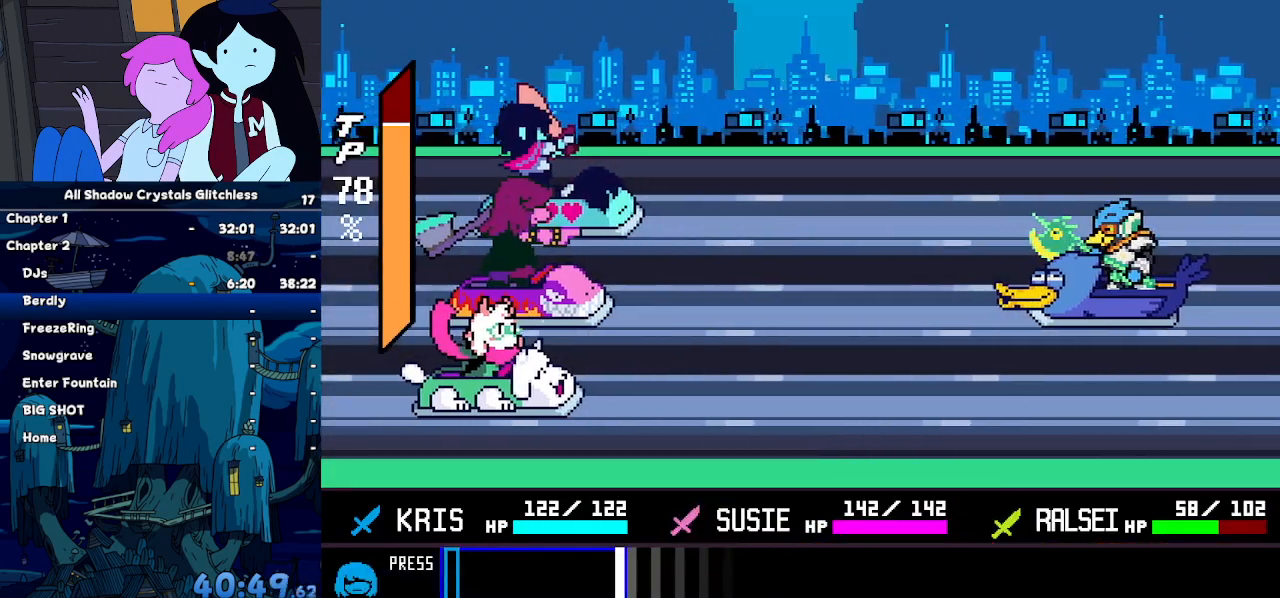
{"keys": ["return"], "events": [[434, "return", "down"]]}
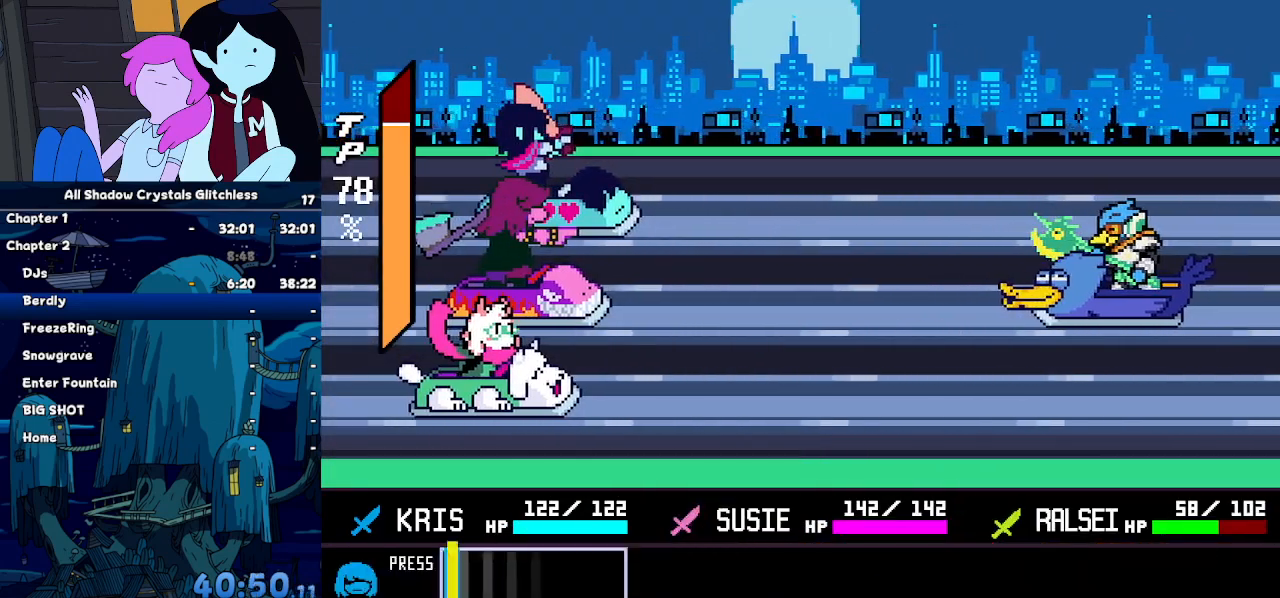
{"keys": [], "events": [[34, "return", "up"], [400, "return", "down"], [500, "return", "up"]]}
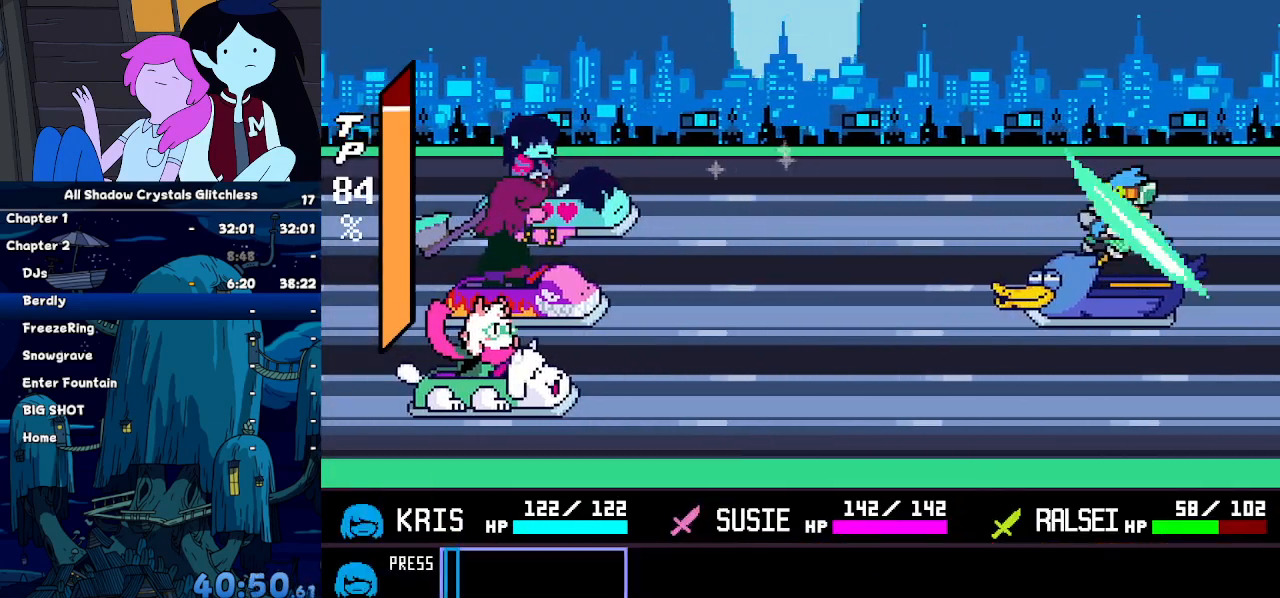
{"keys": ["return"], "events": [[434, "return", "down"]]}
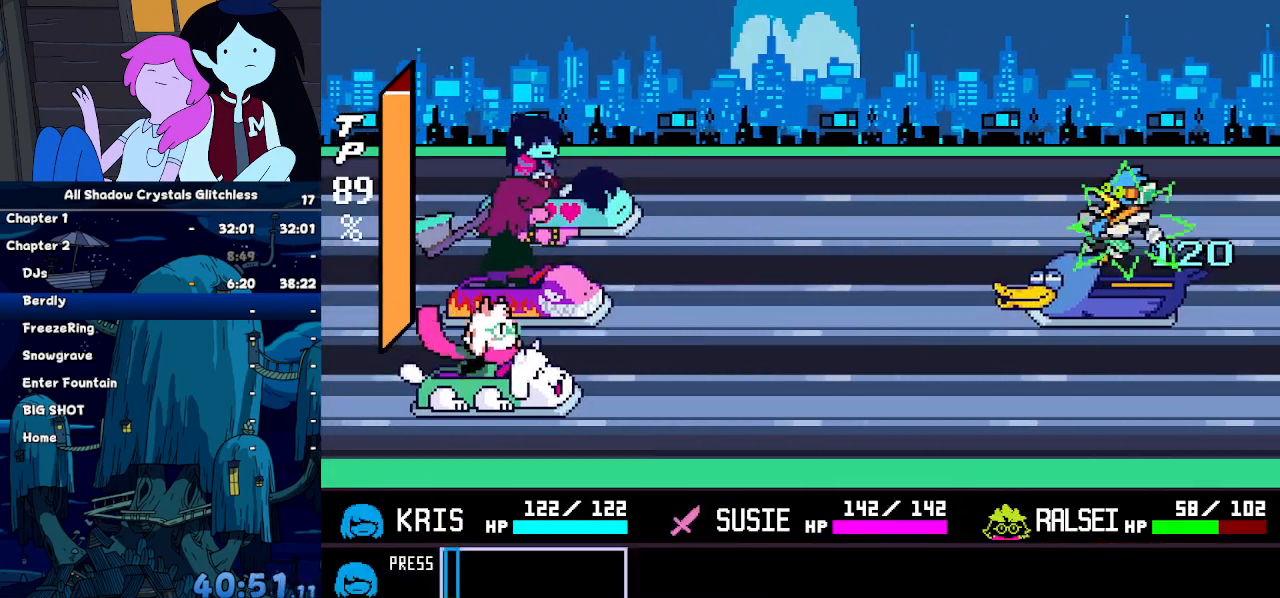
{"keys": [], "events": [[67, "return", "up"]]}
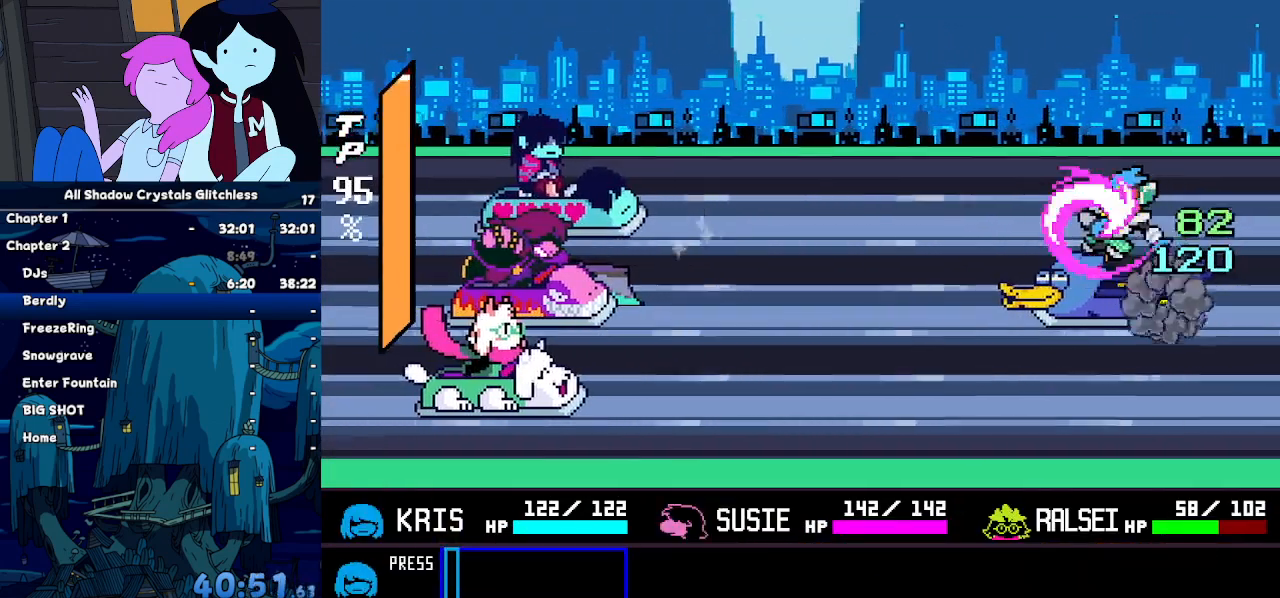
{"keys": ["return"], "events": [[500, "return", "down"]]}
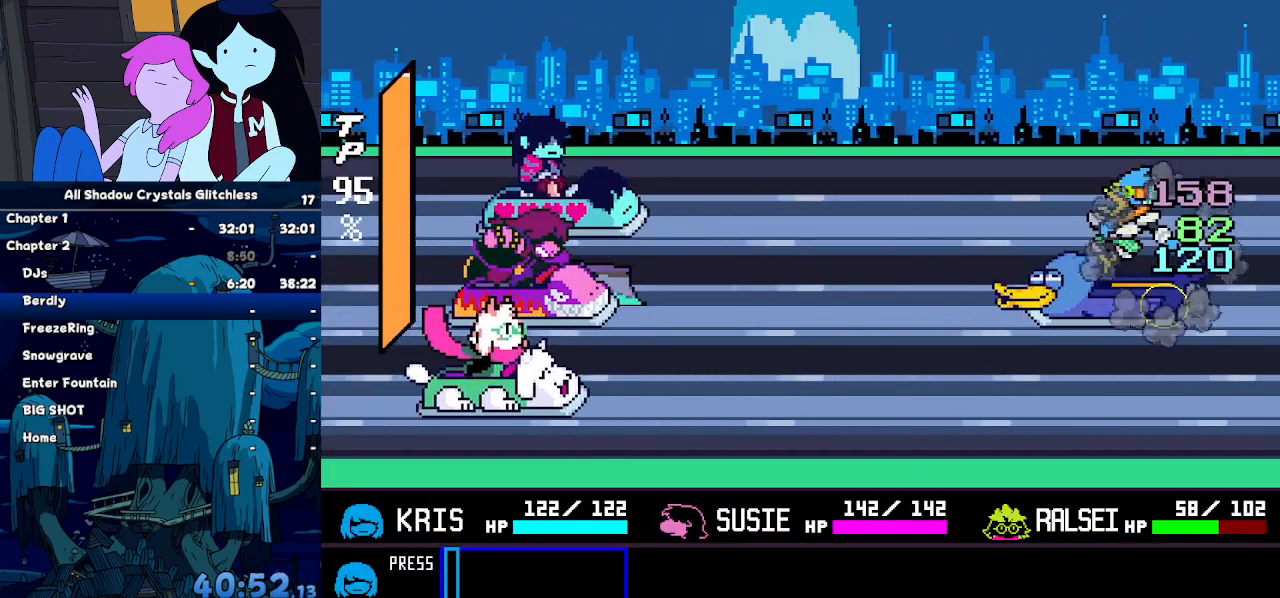
{"keys": ["z"], "events": [[67, "return", "up"], [134, "return", "down"], [200, "return", "up"], [234, "z", "down"], [300, "return", "down"], [300, "z", "up"], [334, "z", "down"], [400, "return", "up"], [400, "z", "up"], [434, "return", "down"], [467, "return", "up"], [467, "z", "down"]]}
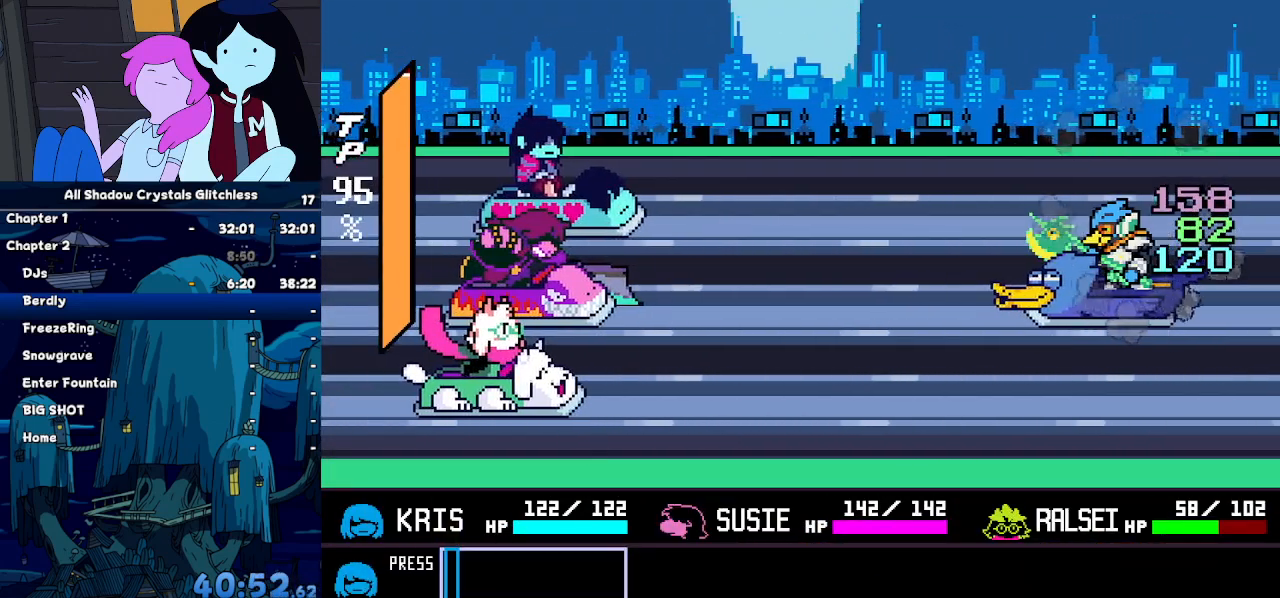
{"keys": [], "events": [[34, "z", "up"], [67, "return", "down"], [134, "return", "up"], [134, "z", "down"], [167, "z", "up"], [200, "return", "down"], [267, "z", "down"], [300, "return", "up"], [367, "z", "up"]]}
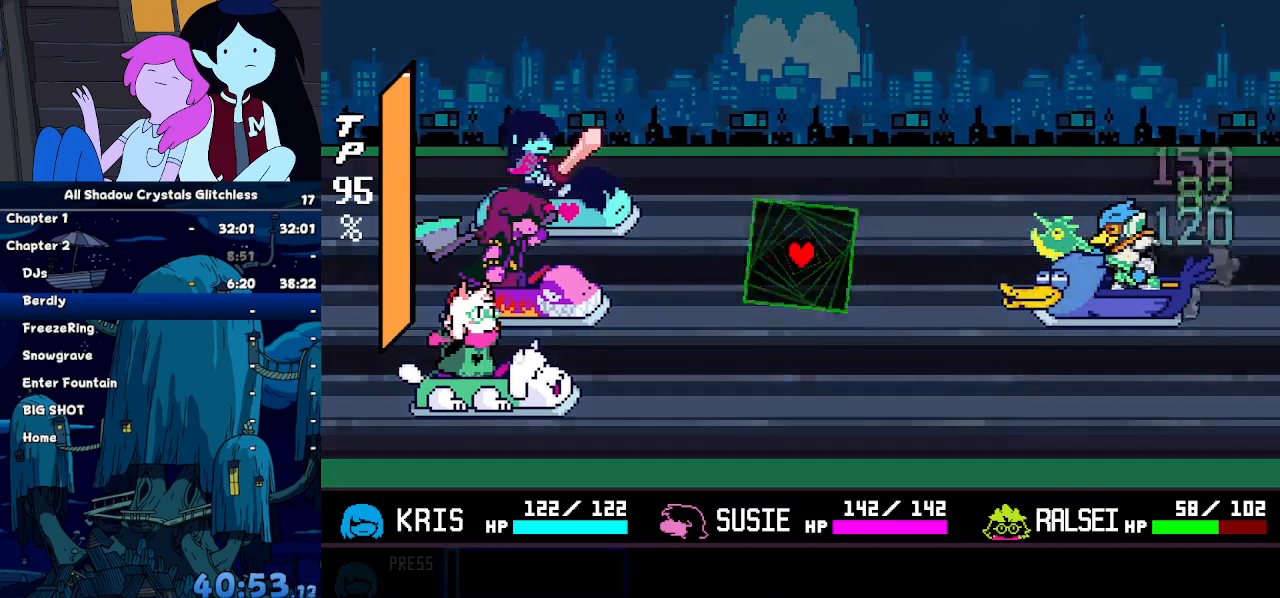
{"keys": [], "events": []}
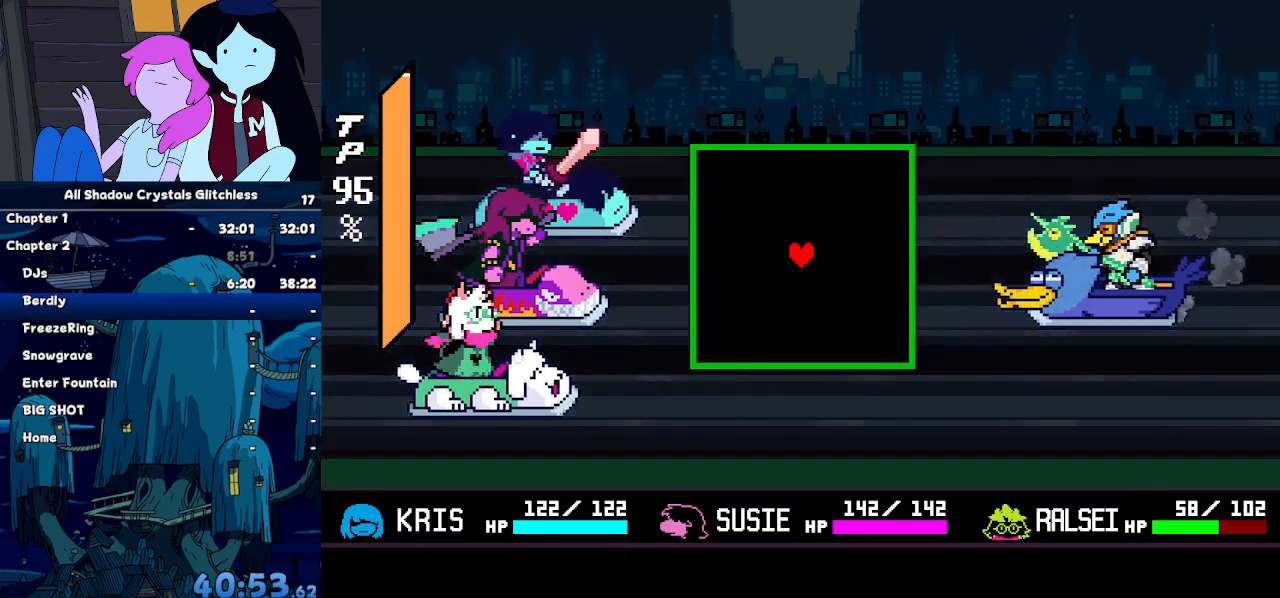
{"keys": [], "events": []}
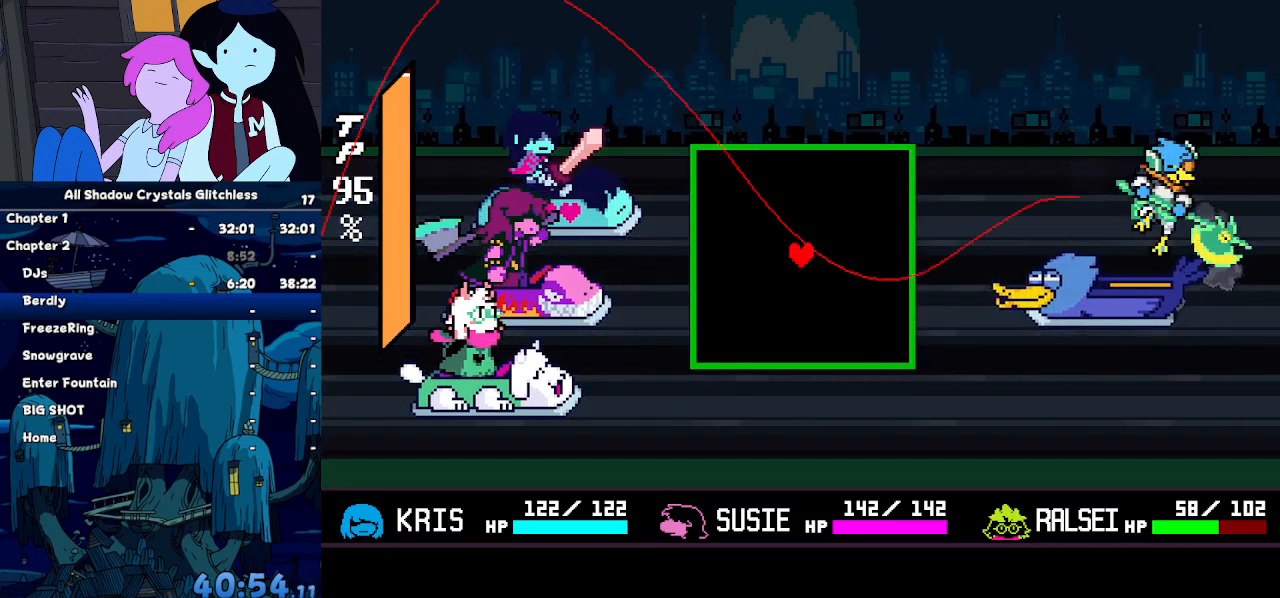
{"keys": ["down"], "events": [[67, "right", "down"], [167, "down", "down"], [267, "down", "up"], [267, "right", "up"], [434, "down", "down"]]}
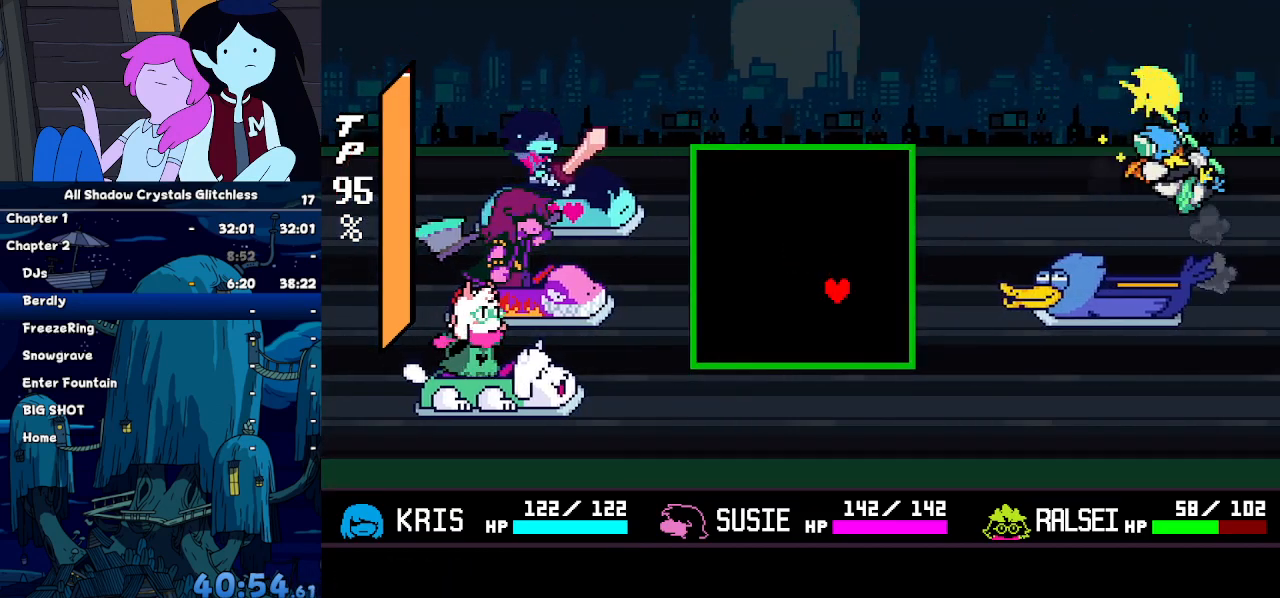
{"keys": [], "events": [[34, "down", "up"]]}
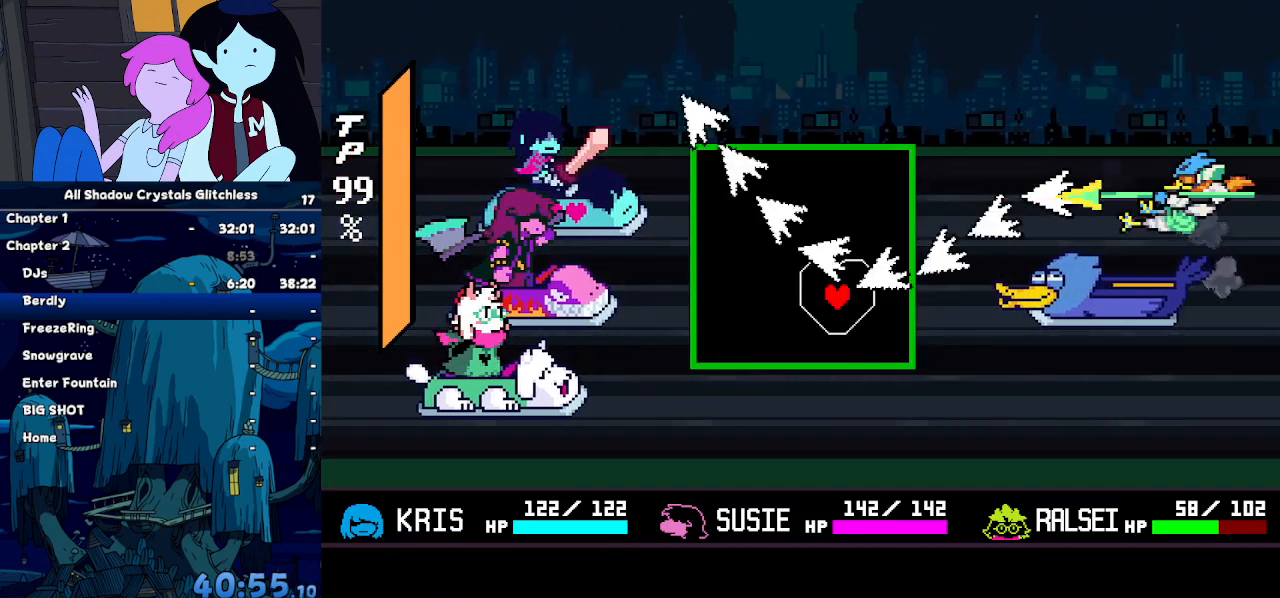
{"keys": [], "events": []}
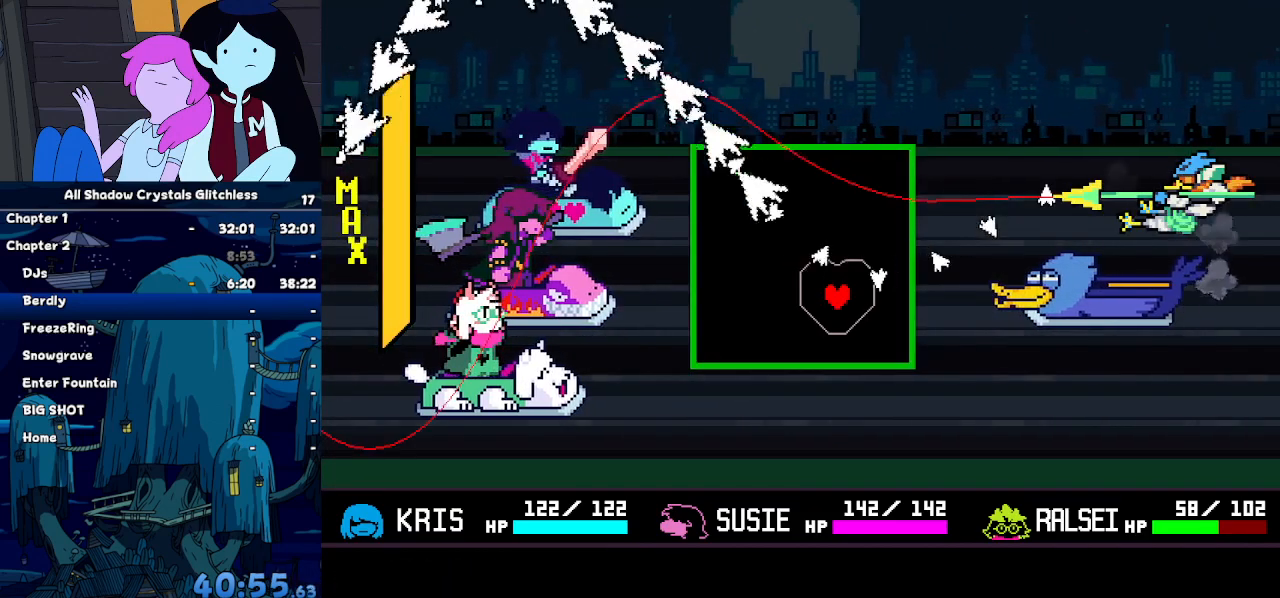
{"keys": [], "events": [[134, "right", "down"], [167, "right", "up"], [300, "right", "down"], [367, "right", "up"]]}
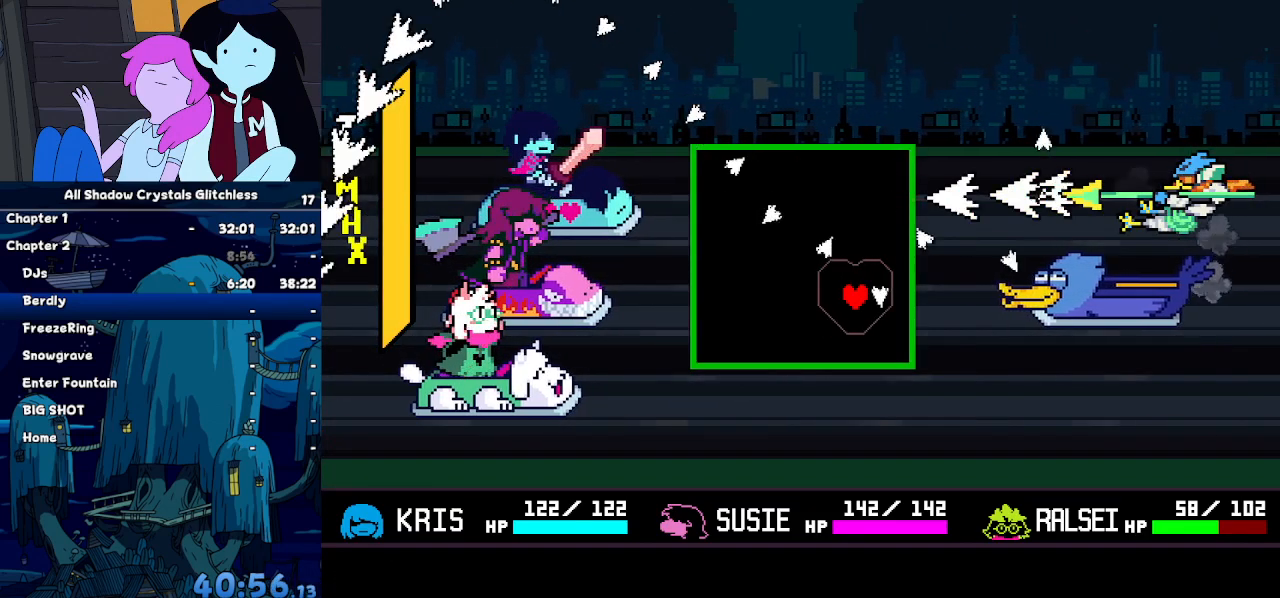
{"keys": ["up"], "events": [[100, "up", "down"]]}
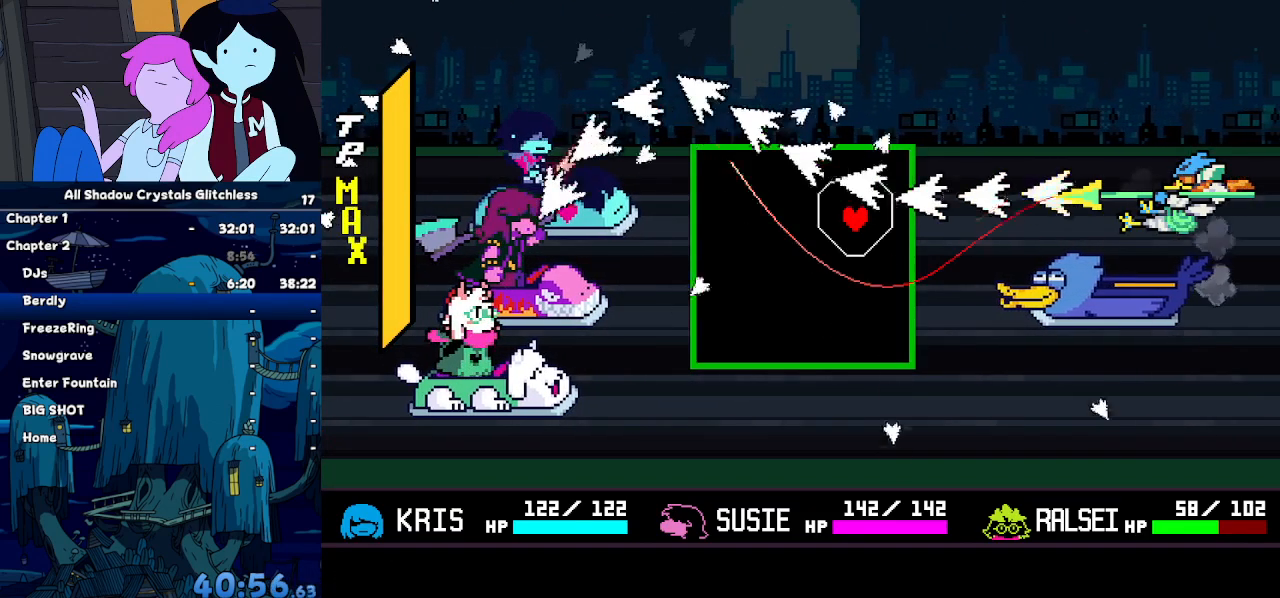
{"keys": [], "events": [[67, "up", "up"]]}
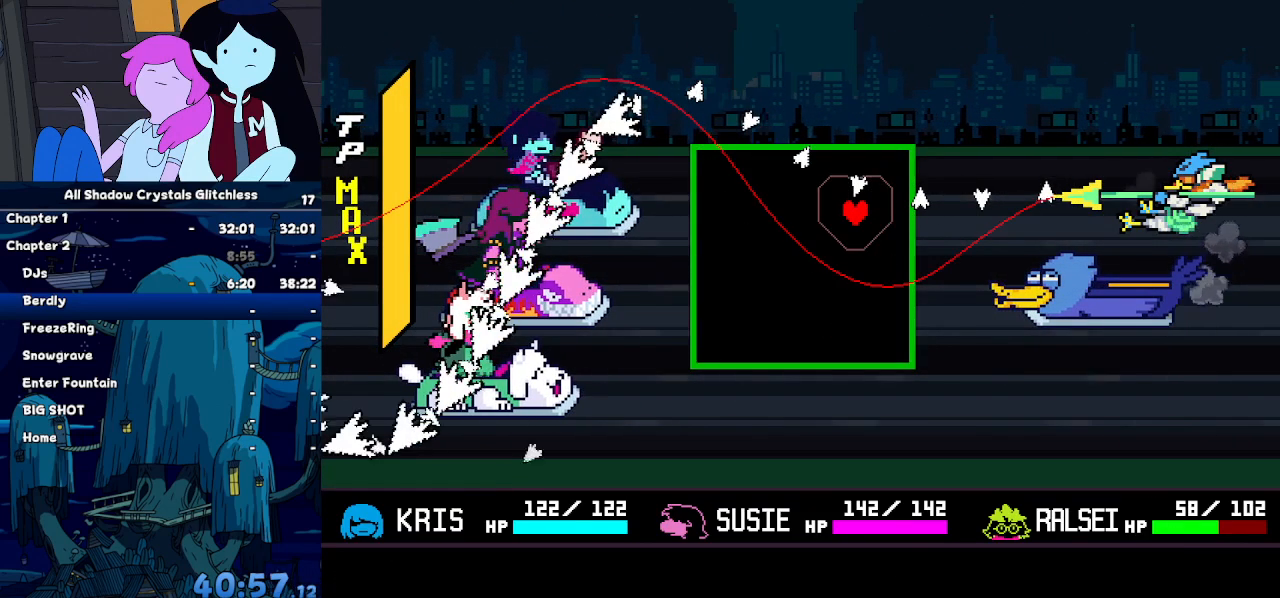
{"keys": [], "events": [[134, "left", "down"], [400, "left", "up"]]}
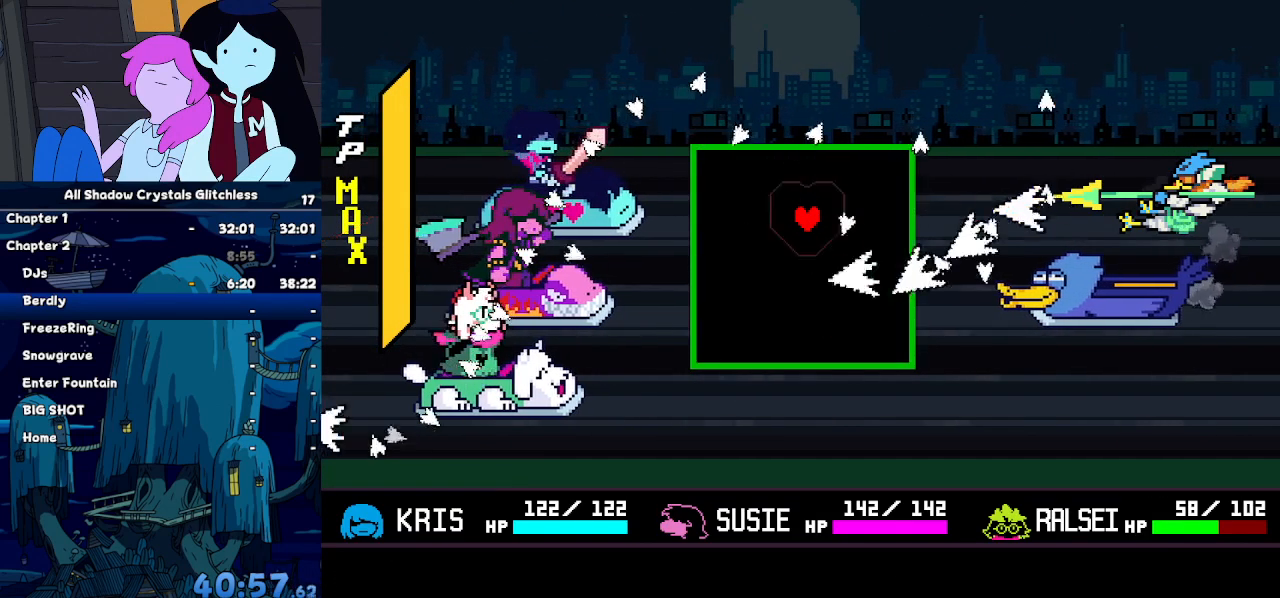
{"keys": [], "events": []}
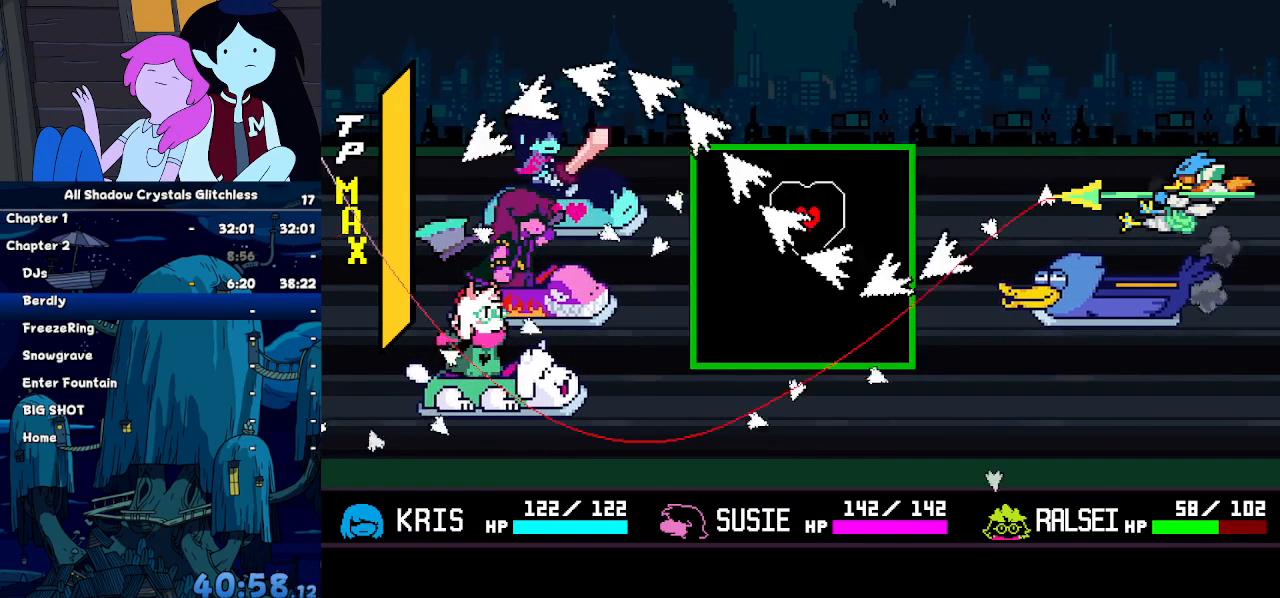
{"keys": [], "events": []}
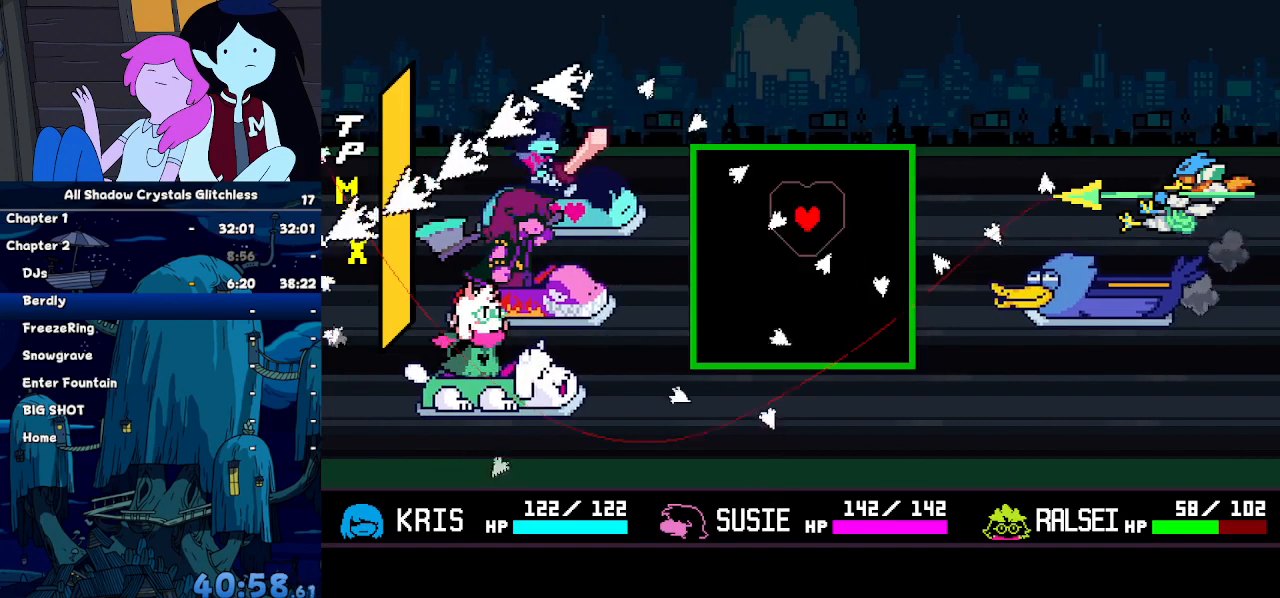
{"keys": ["down", "right"], "events": [[34, "down", "down"], [167, "left", "down"], [300, "left", "up"], [400, "right", "down"]]}
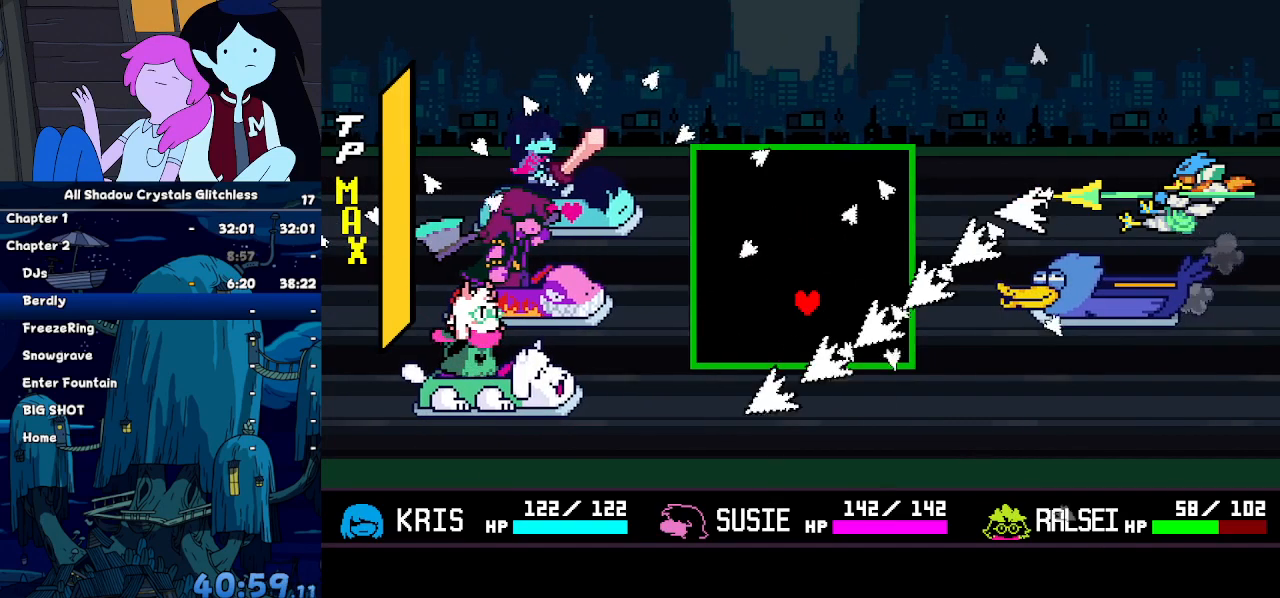
{"keys": [], "events": [[34, "down", "up"], [100, "right", "up"]]}